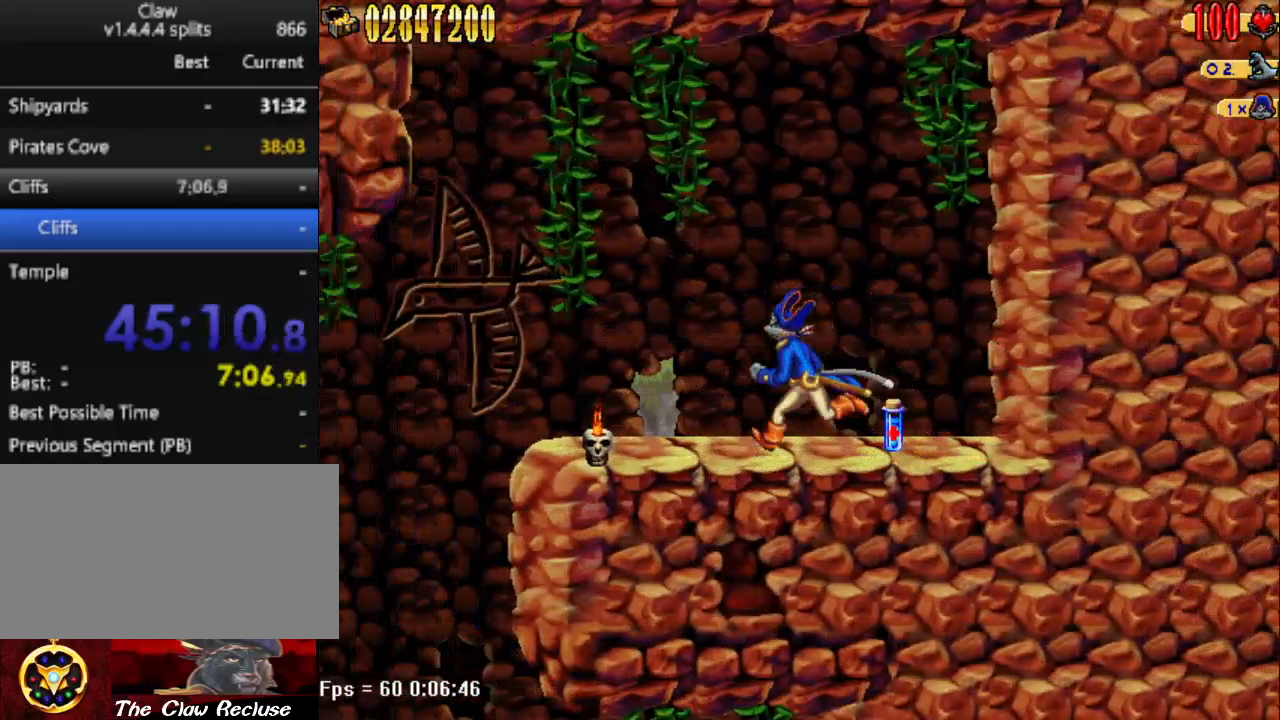
Gameplay with keyboard; each line is a JSON object with the keys held at the frame after it. "events" lists presses ("down") and releases ("up") of "1", "2", "3", "4", "7", "8", "9", "a", "caps_lock", "d", "e", "escape", "f", "num0", "num1", "num2", "num3", "num4", "num5", "num6", "q", "r", "return", "s", "shift", "space", "tab", "tilde" and "w" between this image and that frame as [ms after this image, input, new state], when the widget could be followed in between. No other keys are recorded. Mouse input is not recorded.
{"keys": ["a"], "events": []}
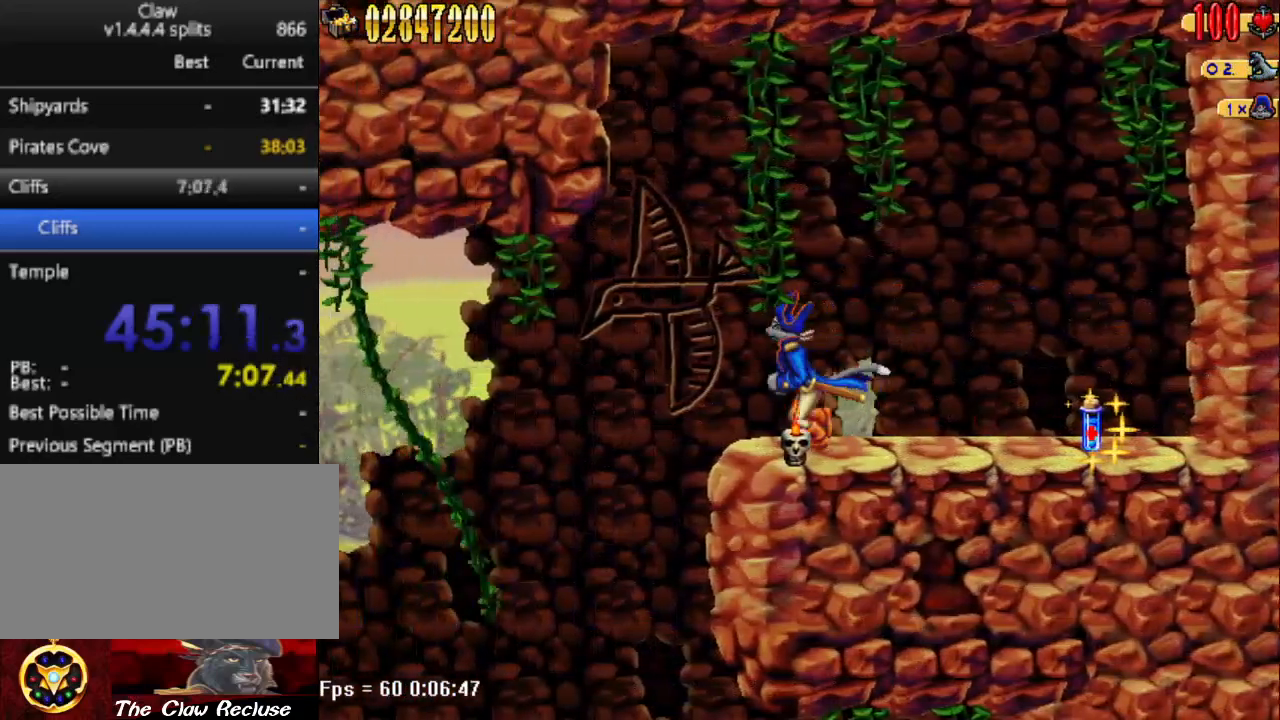
{"keys": [], "events": [[467, "a", "up"]]}
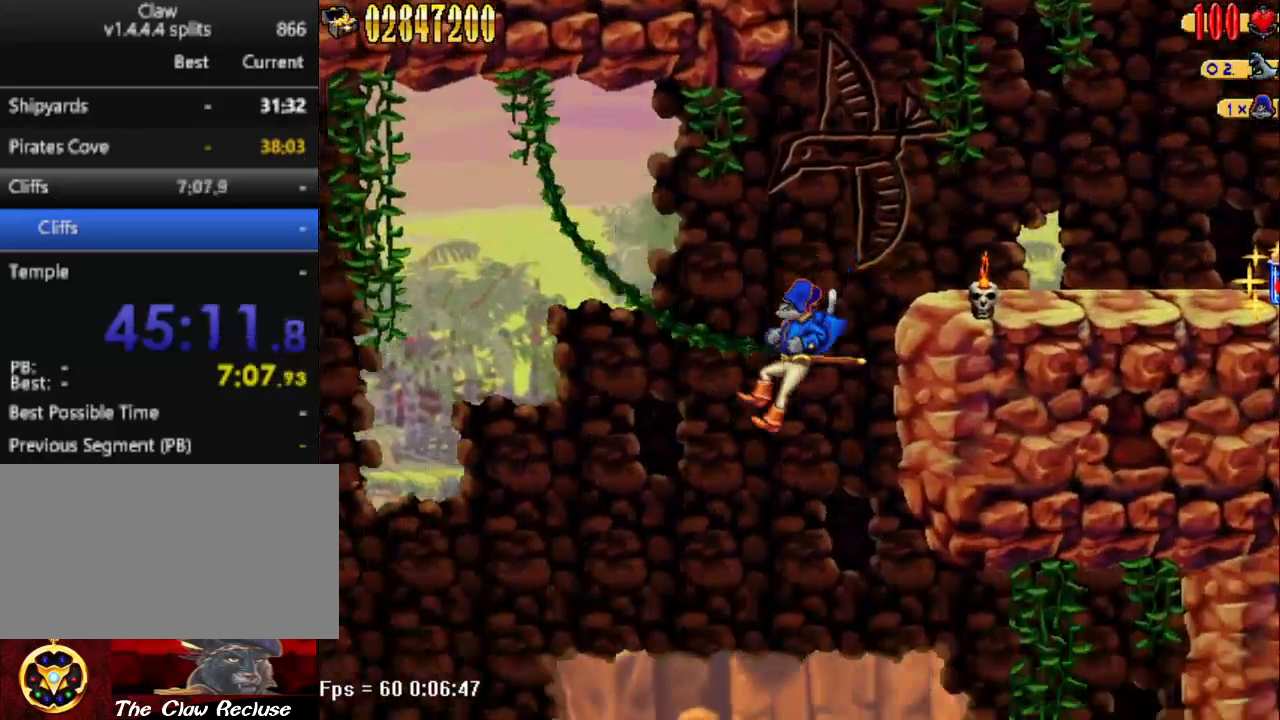
{"keys": ["d"], "events": [[17, "d", "down"]]}
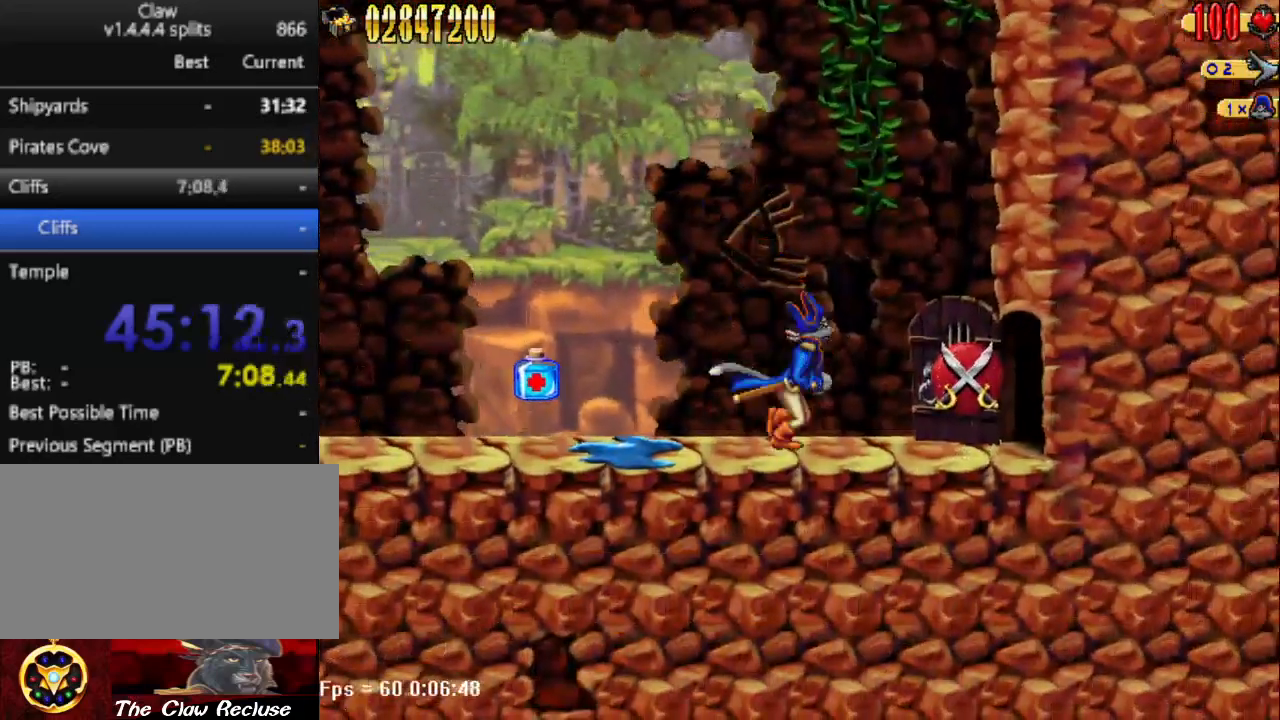
{"keys": ["d"], "events": []}
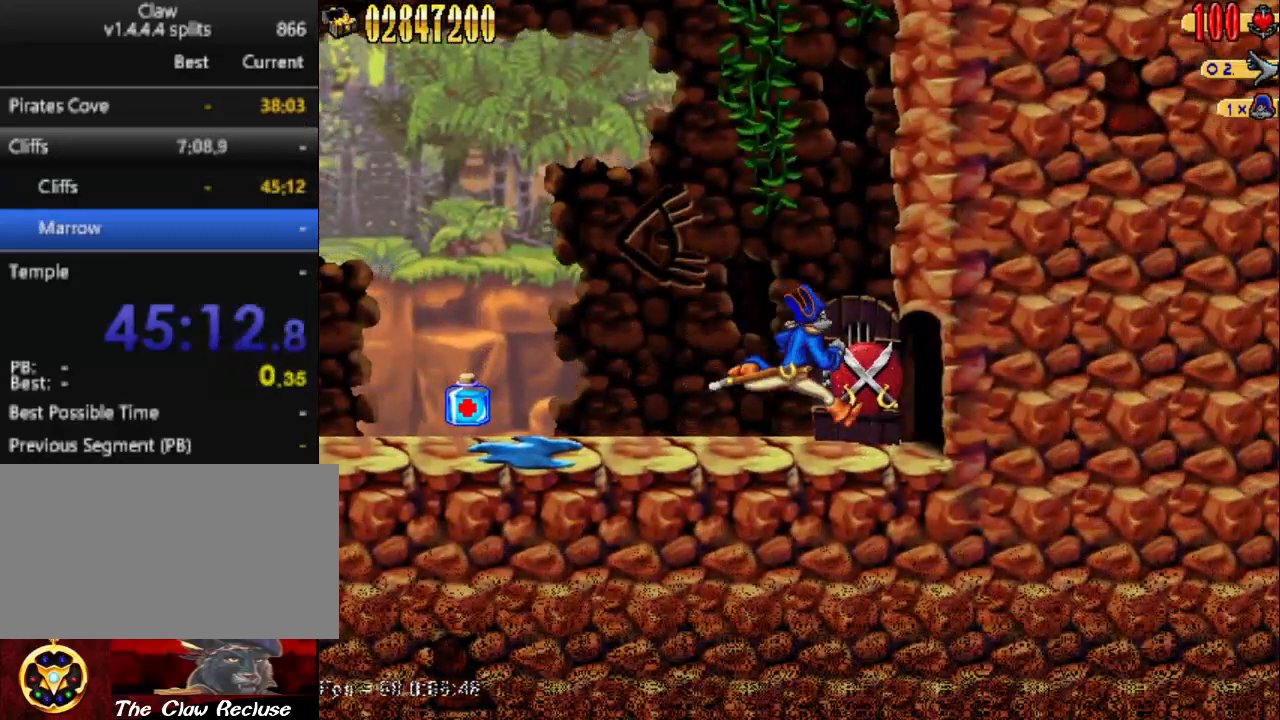
{"keys": ["d"], "events": []}
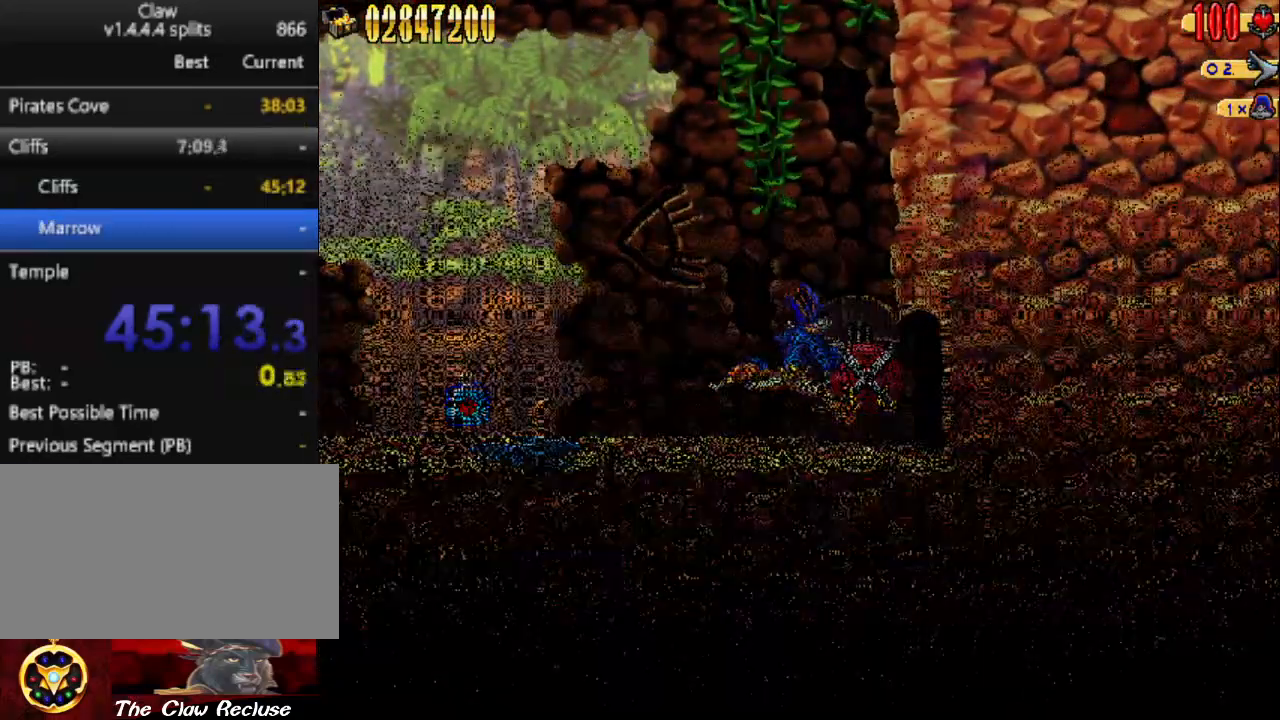
{"keys": ["d", "num5"], "events": [[283, "num5", "down"]]}
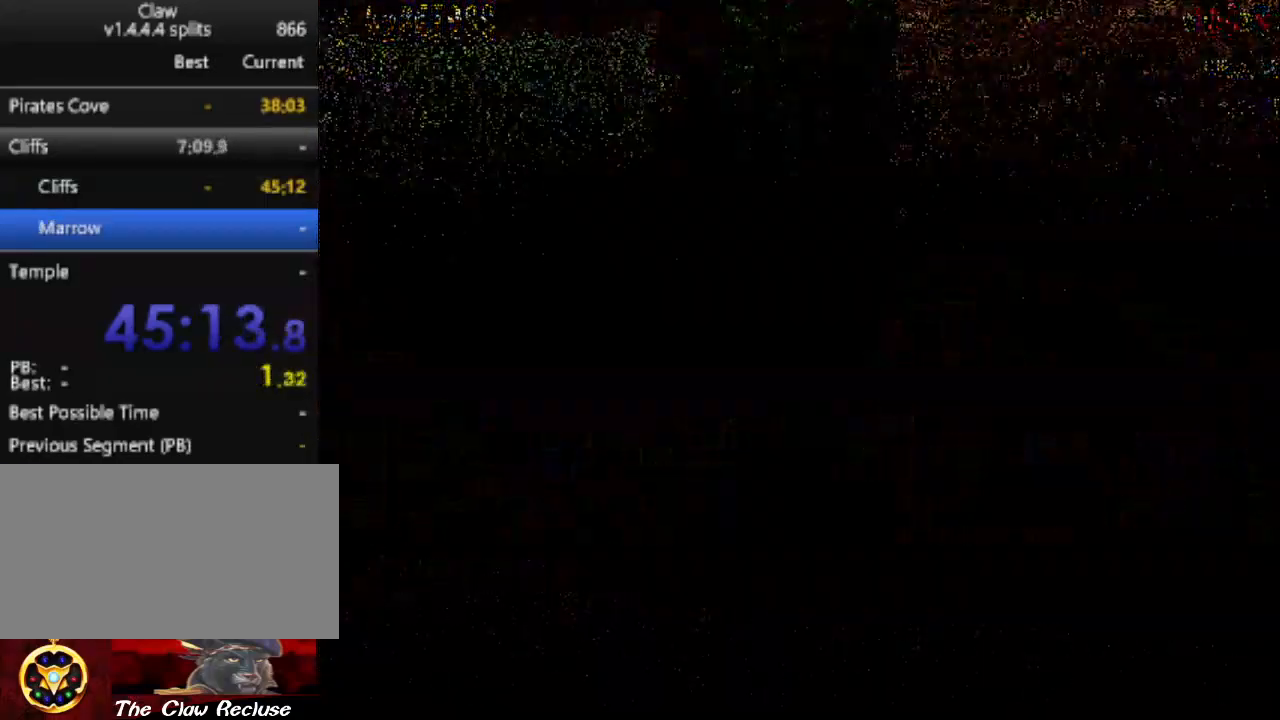
{"keys": ["d", "num5"], "events": []}
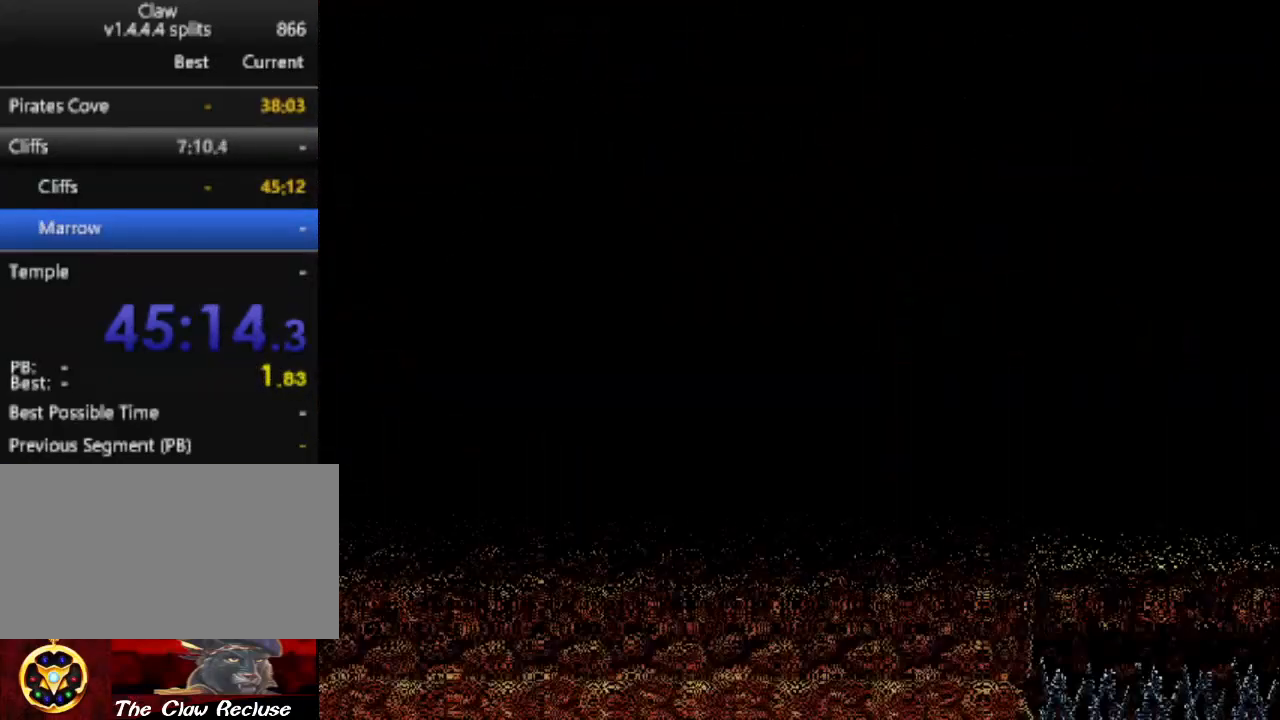
{"keys": ["d", "num5"], "events": []}
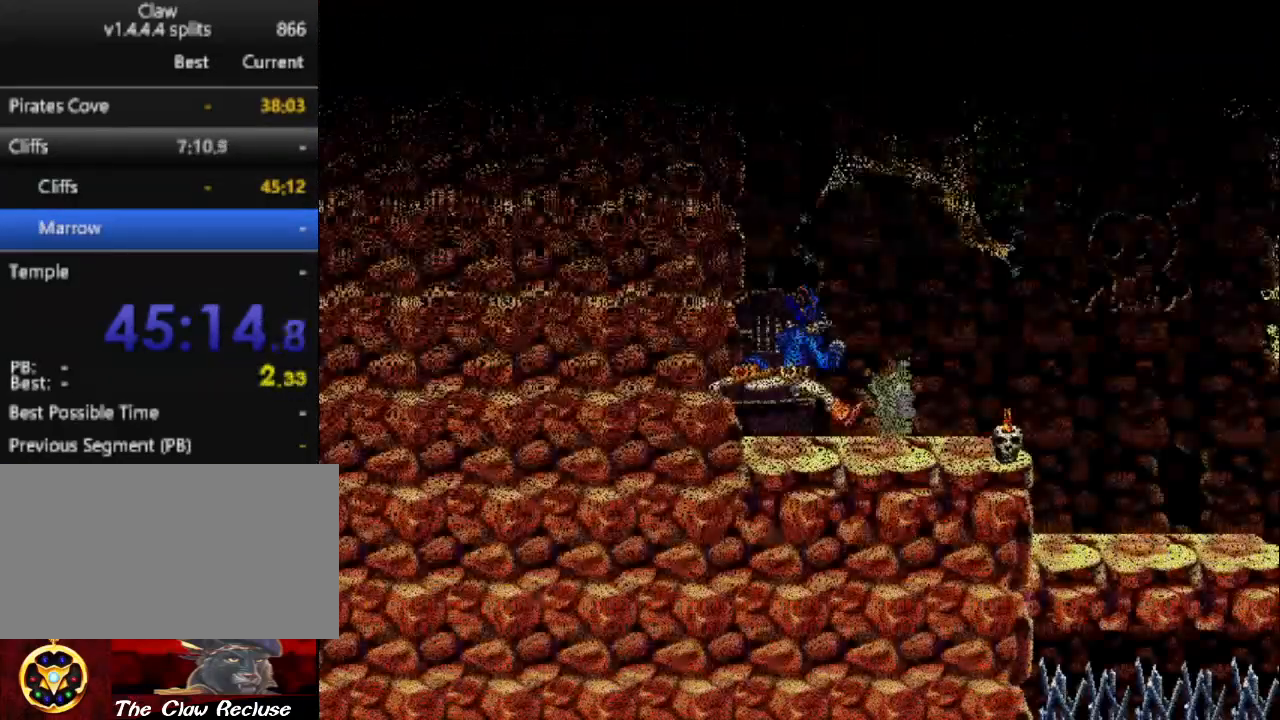
{"keys": ["d", "num5"], "events": []}
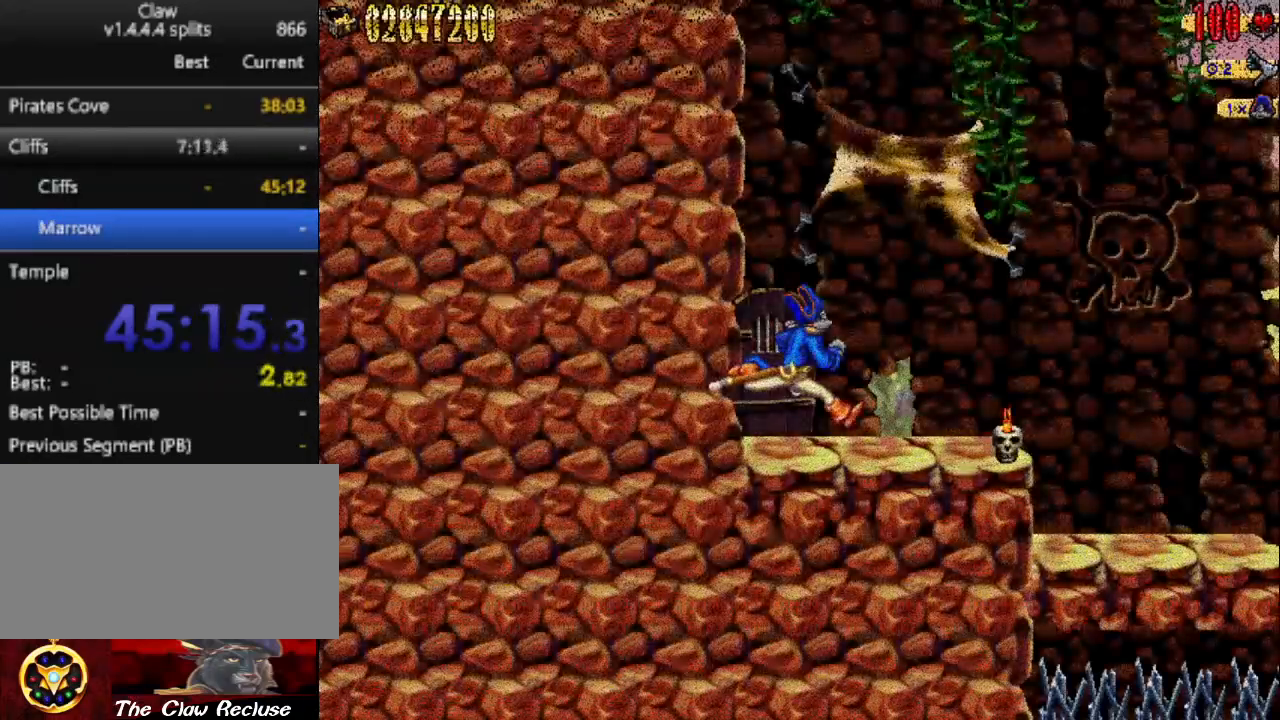
{"keys": ["d", "num5"], "events": []}
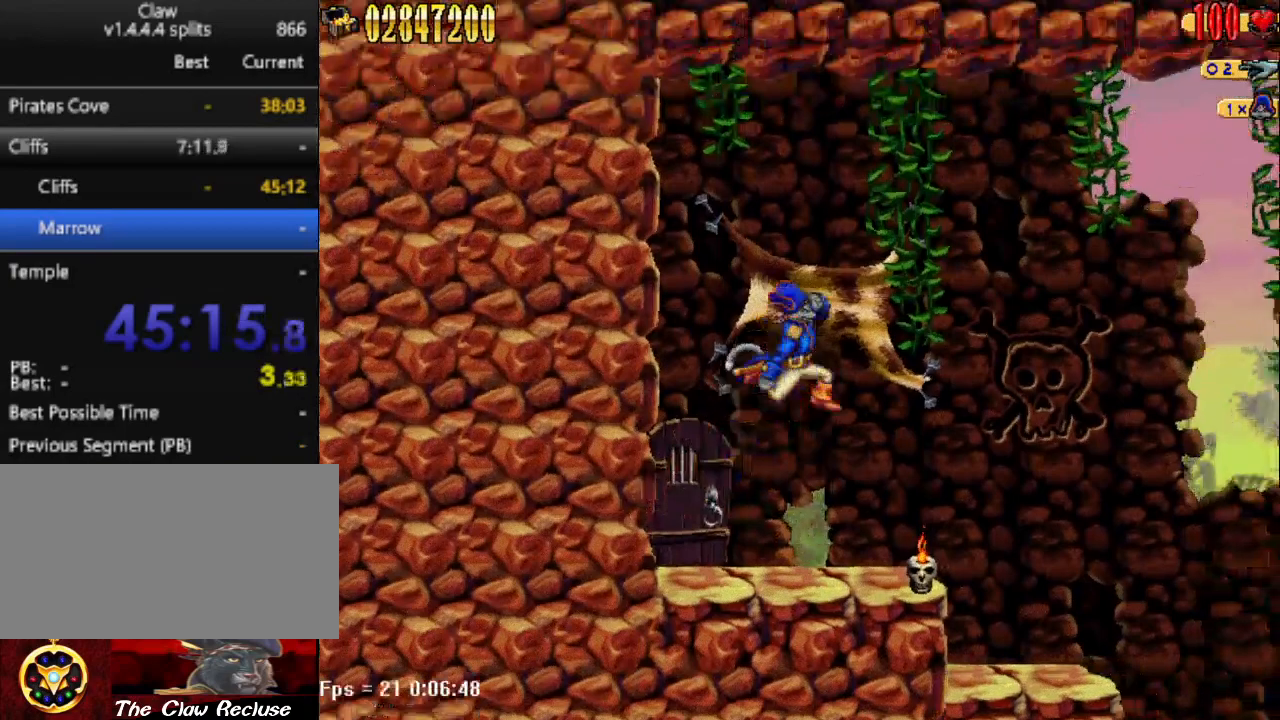
{"keys": [], "events": [[100, "num1", "down"], [200, "d", "up"], [300, "num5", "up"], [350, "num1", "up"]]}
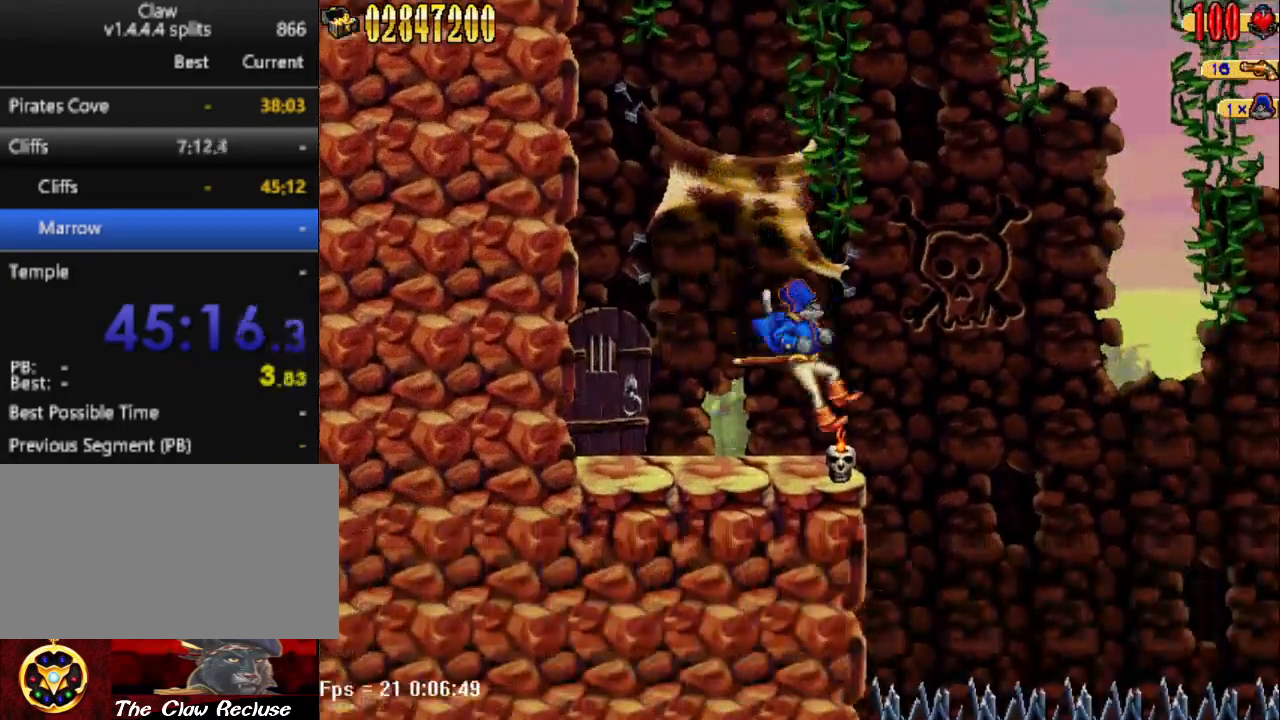
{"keys": [], "events": [[400, "d", "down"], [483, "d", "up"]]}
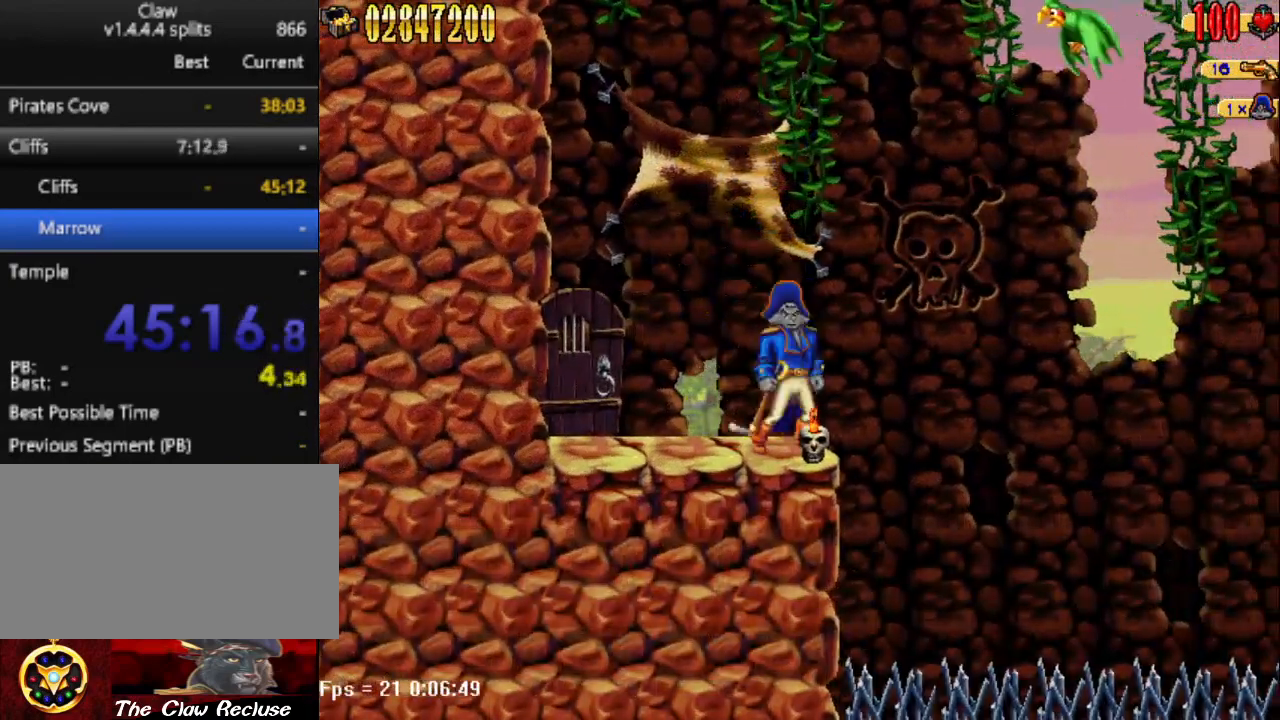
{"keys": [], "events": []}
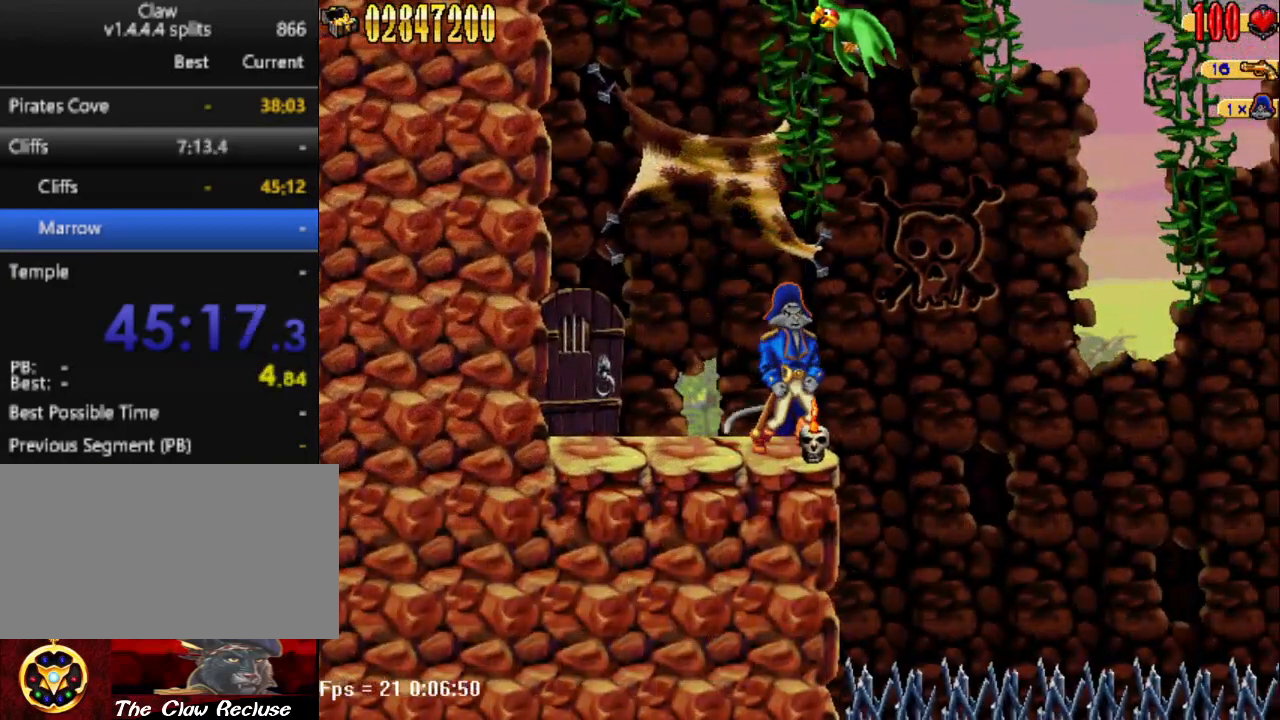
{"keys": [], "events": []}
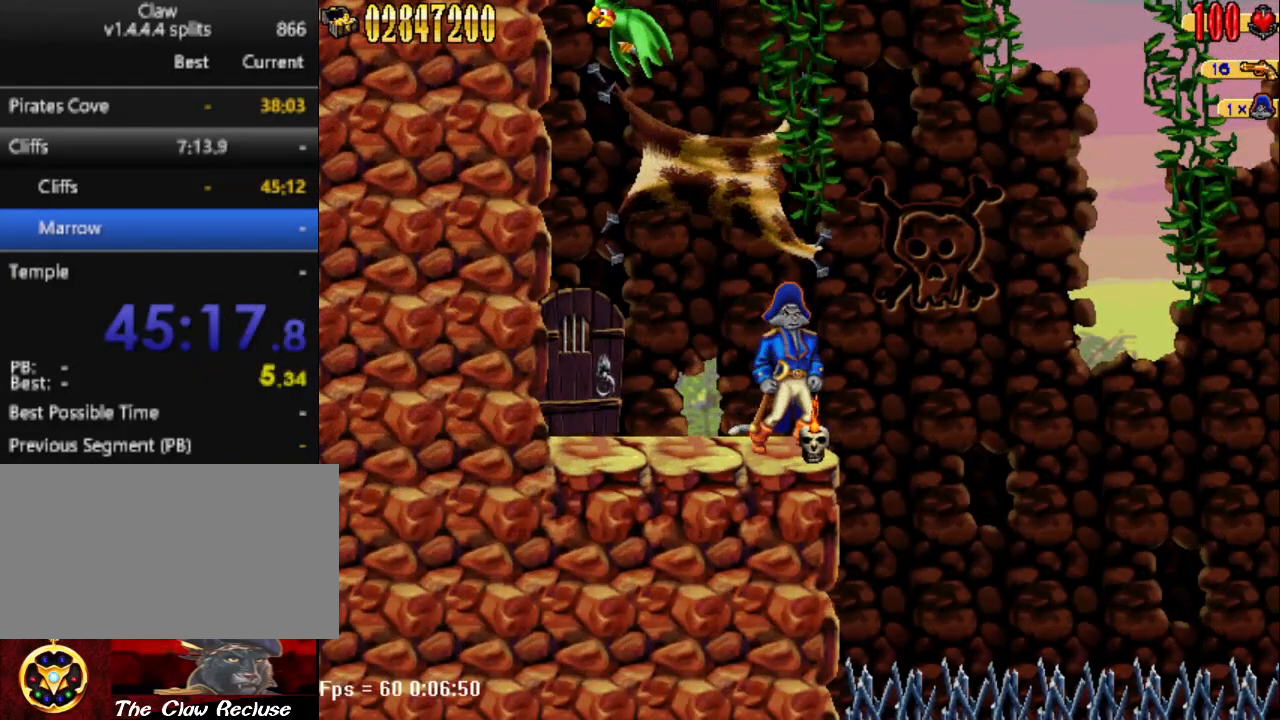
{"keys": [], "events": []}
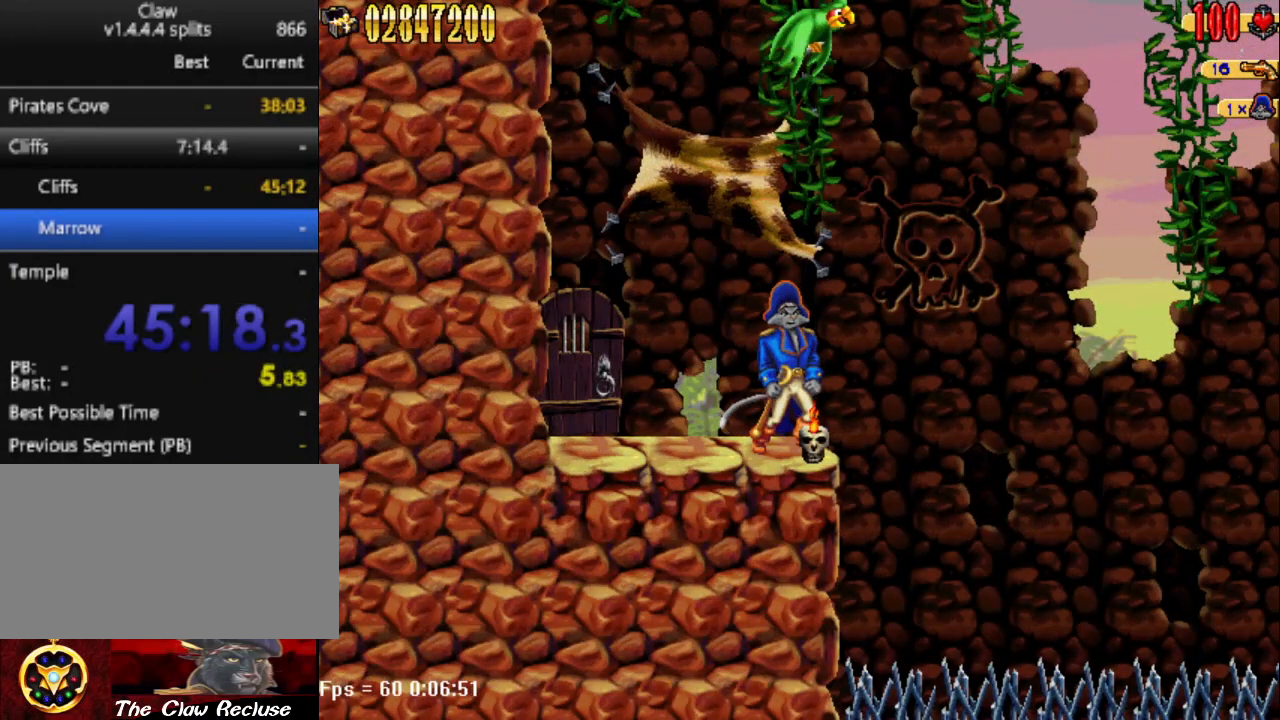
{"keys": [], "events": [[183, "d", "down"], [233, "d", "up"]]}
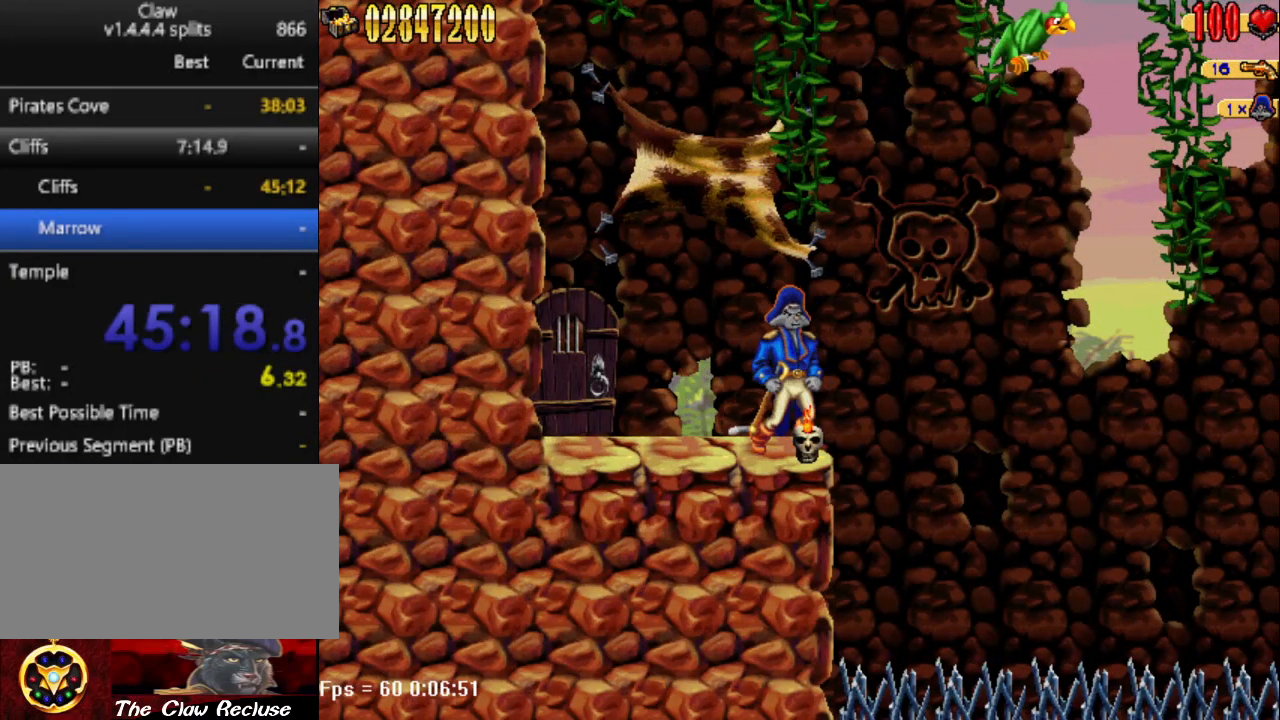
{"keys": [], "events": [[150, "num4", "down"], [200, "num4", "up"], [283, "num4", "down"], [333, "num4", "up"], [383, "num4", "down"], [483, "num4", "up"]]}
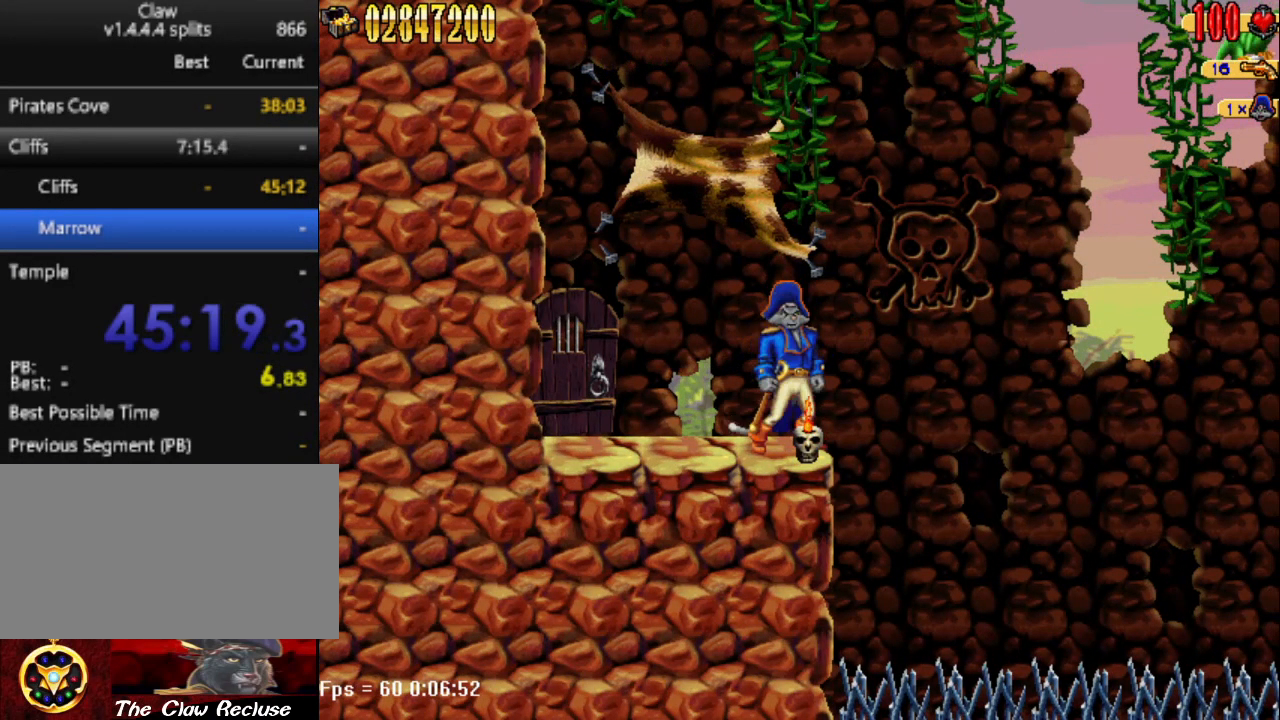
{"keys": [], "events": []}
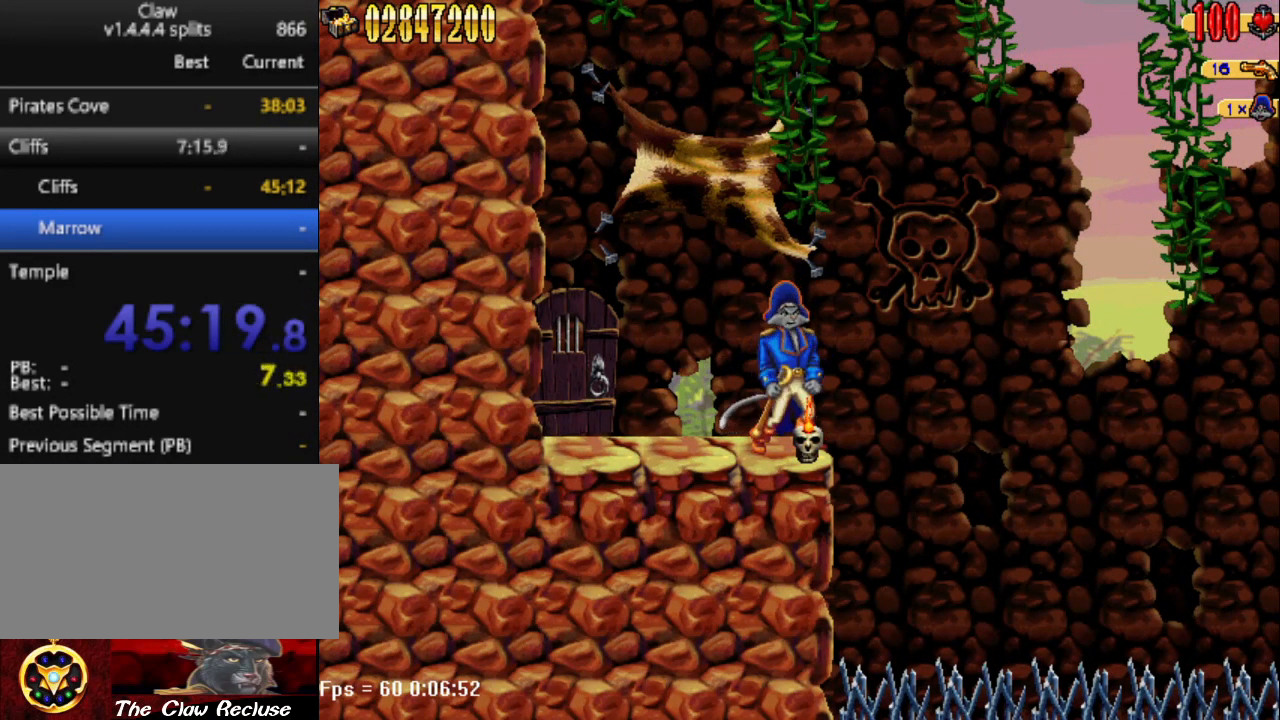
{"keys": [], "events": []}
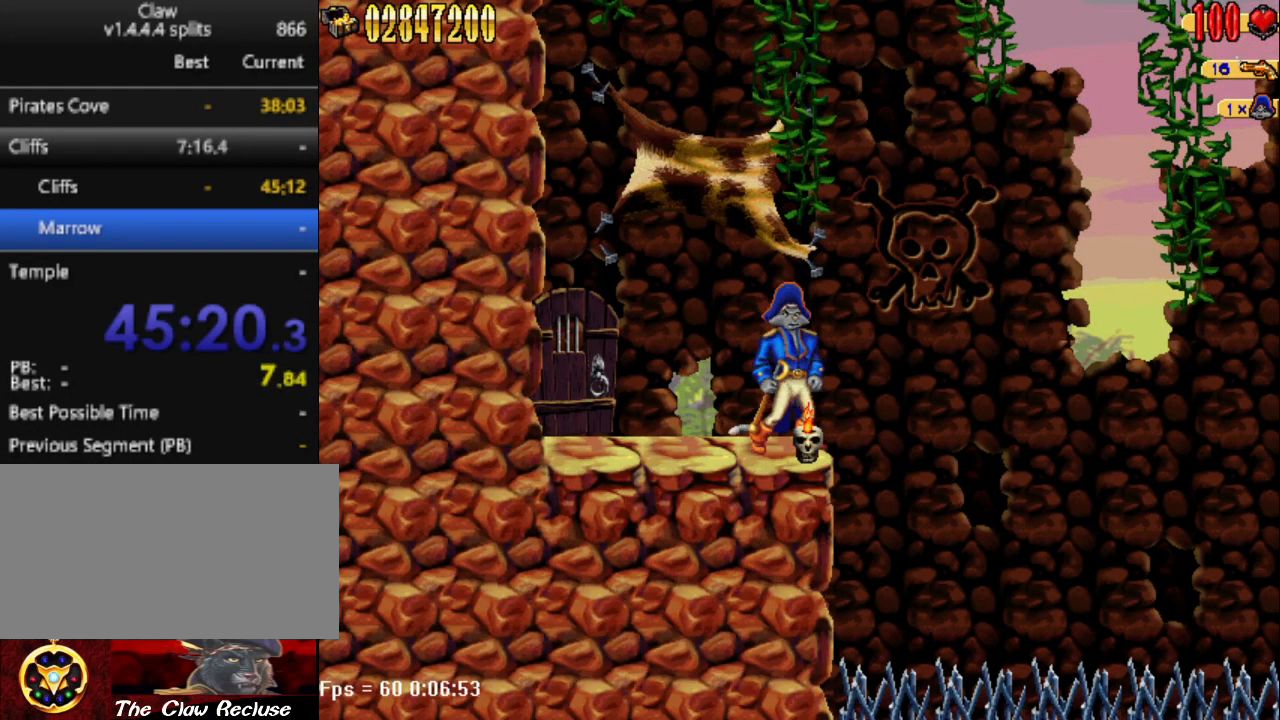
{"keys": [], "events": []}
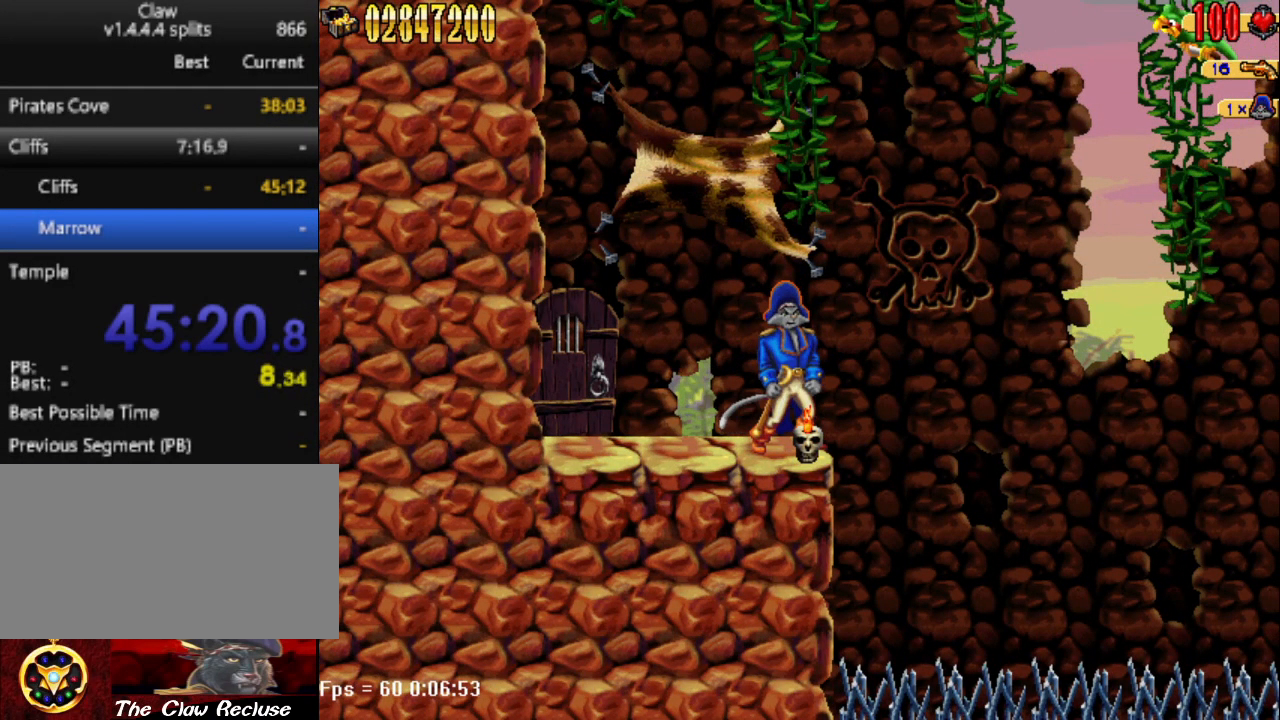
{"keys": [], "events": []}
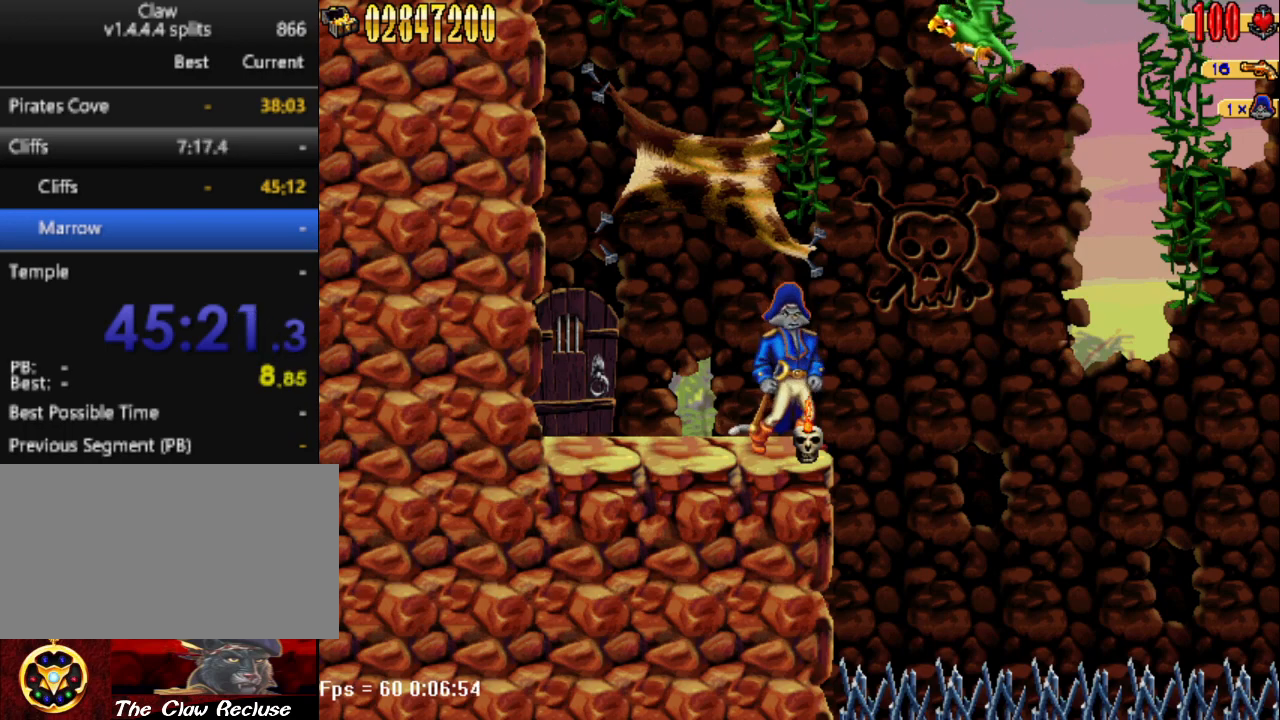
{"keys": [], "events": [[83, "d", "down"], [133, "d", "up"], [417, "num1", "down"], [467, "num1", "up"]]}
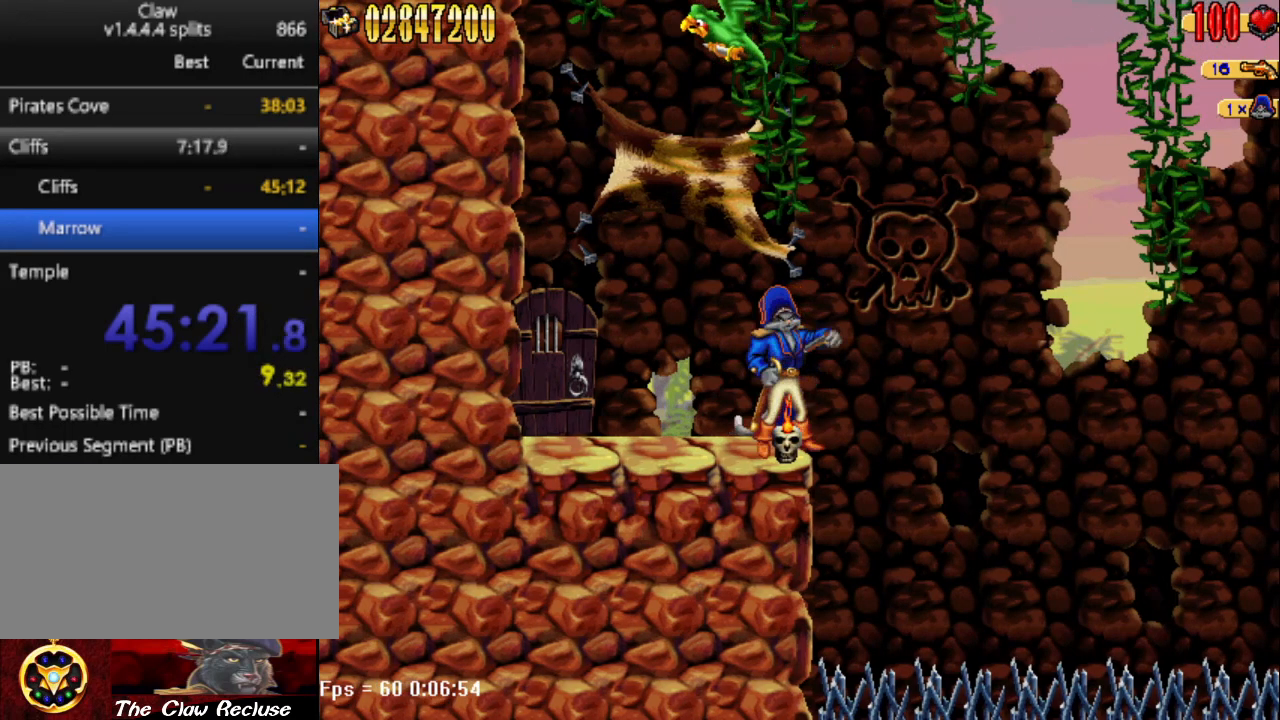
{"keys": ["a"], "events": [[300, "a", "down"]]}
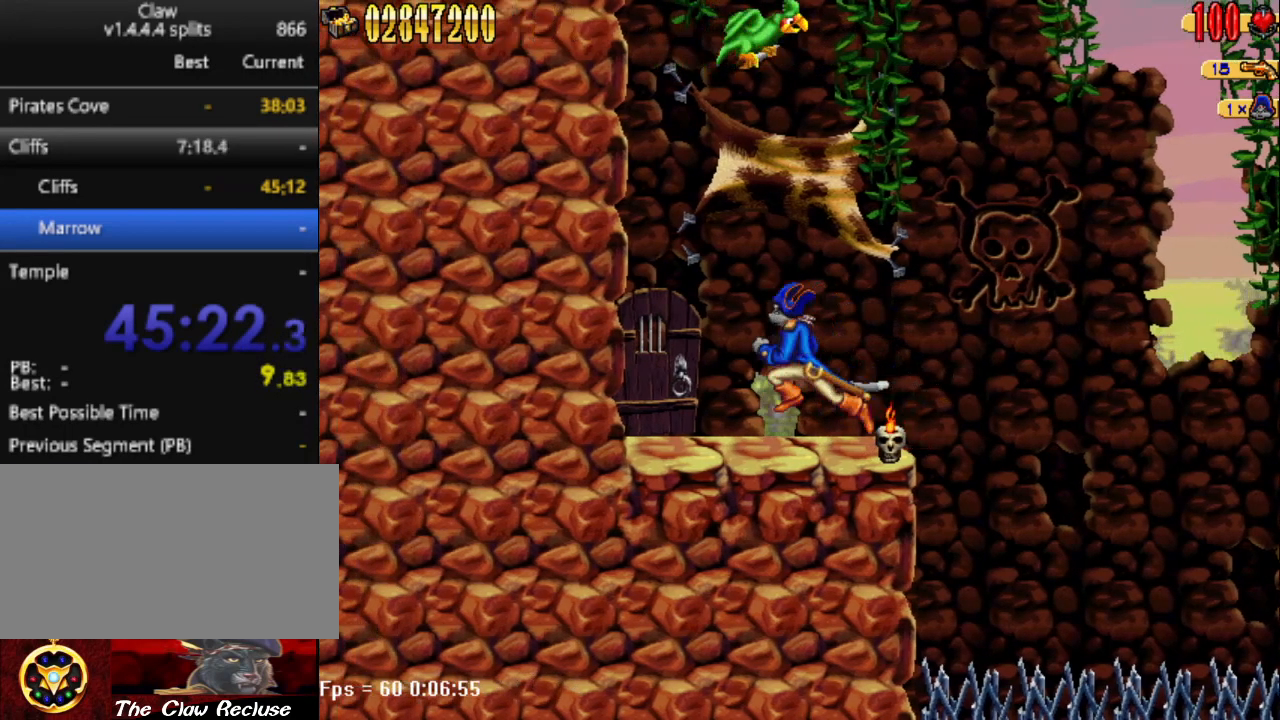
{"keys": ["a", "d"], "events": [[400, "d", "down"]]}
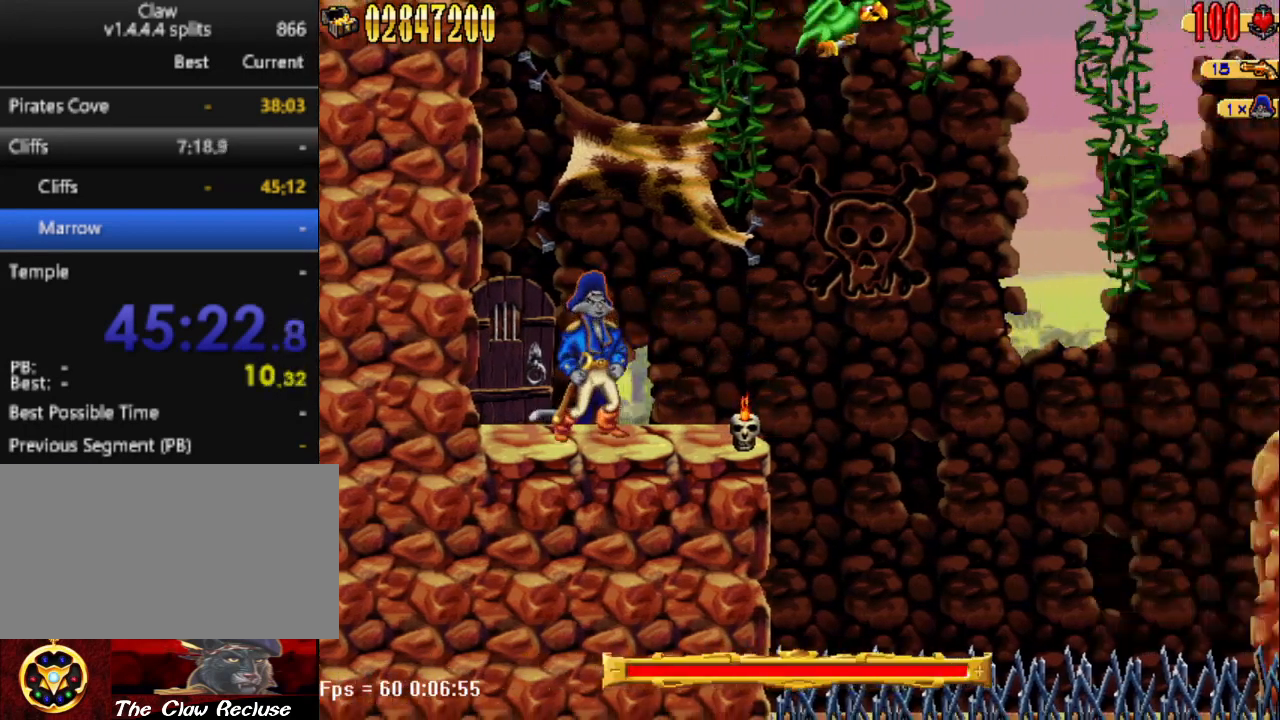
{"keys": ["a"], "events": [[267, "d", "up"]]}
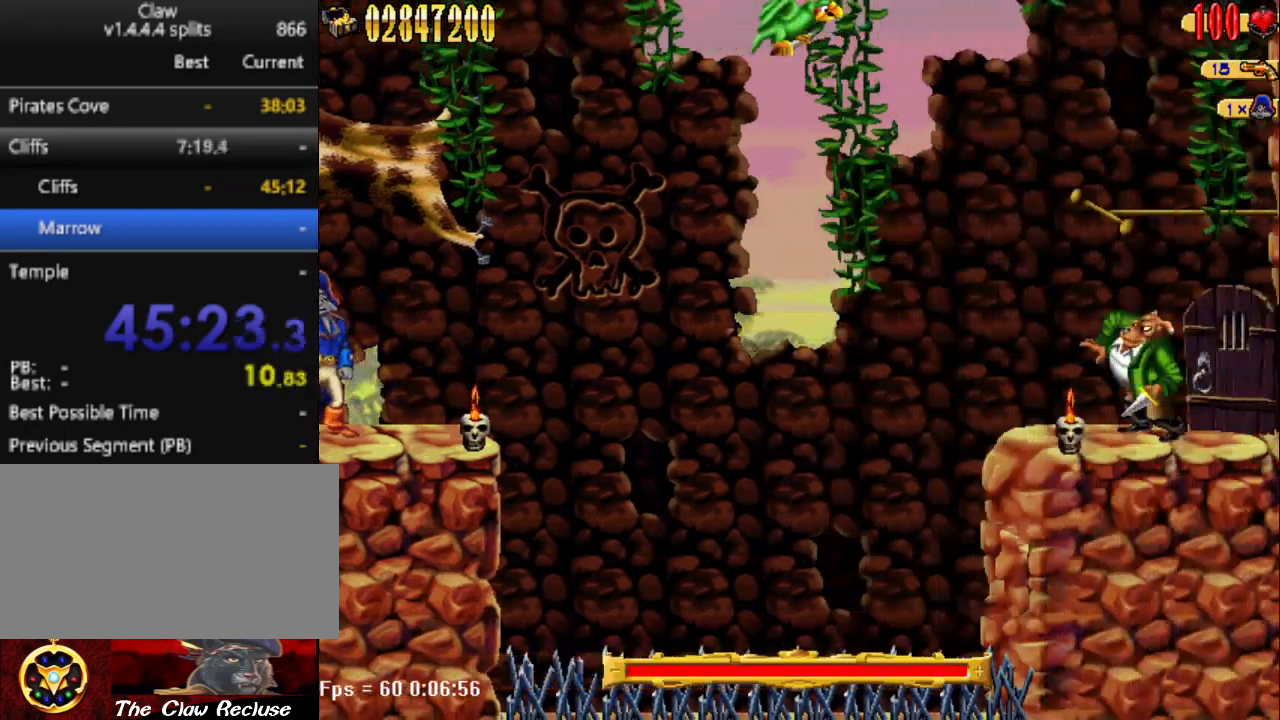
{"keys": ["a"], "events": []}
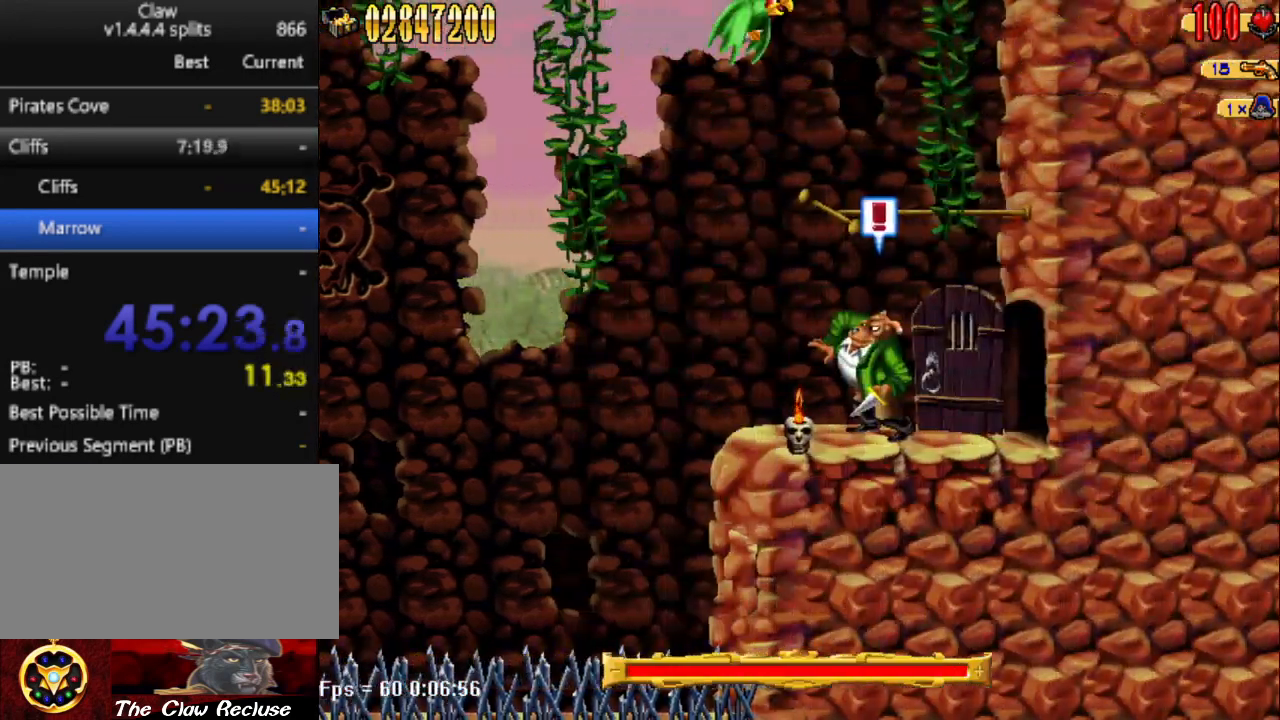
{"keys": ["a", "num4"], "events": [[367, "num5", "down"], [450, "num4", "down"], [450, "num5", "up"]]}
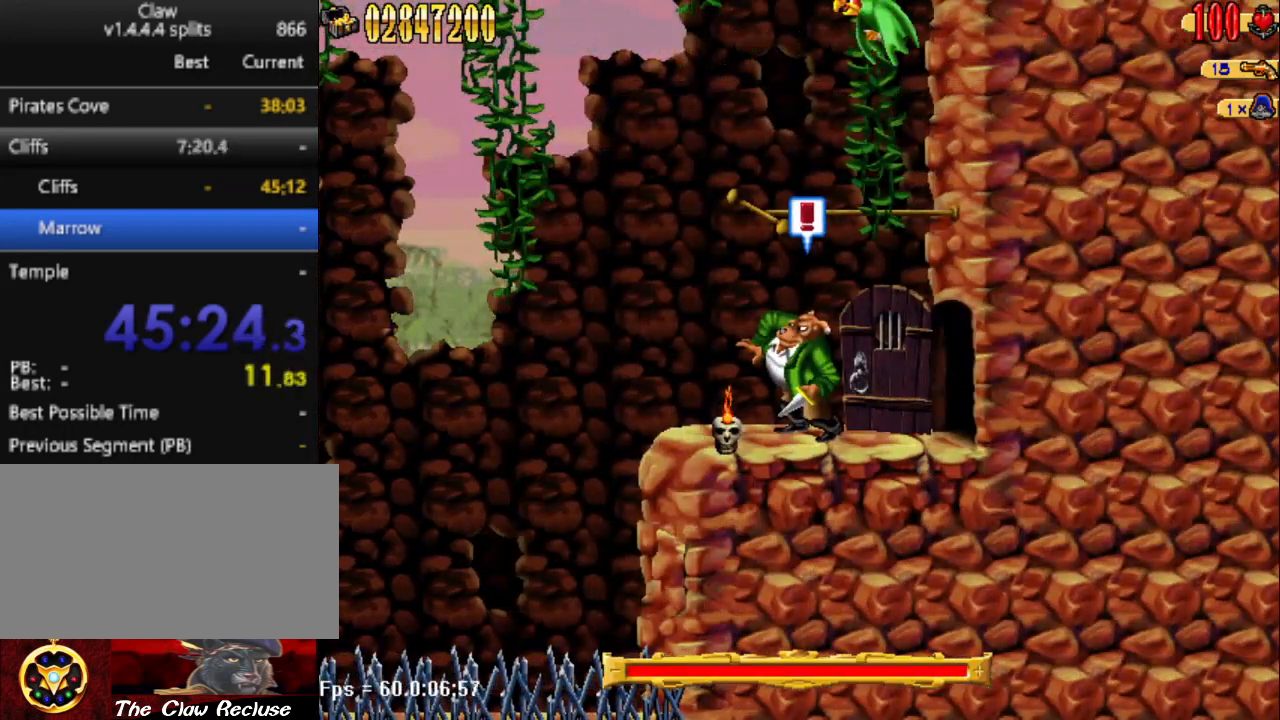
{"keys": ["a", "num5"], "events": [[50, "num4", "up"], [50, "num5", "down"], [150, "num4", "down"], [150, "num5", "up"], [200, "s", "down"], [233, "num4", "up"], [233, "num5", "down"], [283, "d", "down"], [333, "num4", "down"], [333, "num5", "up"], [383, "a", "up"], [383, "s", "up"], [433, "d", "up"], [433, "num4", "up"], [433, "num5", "down"], [483, "a", "down"]]}
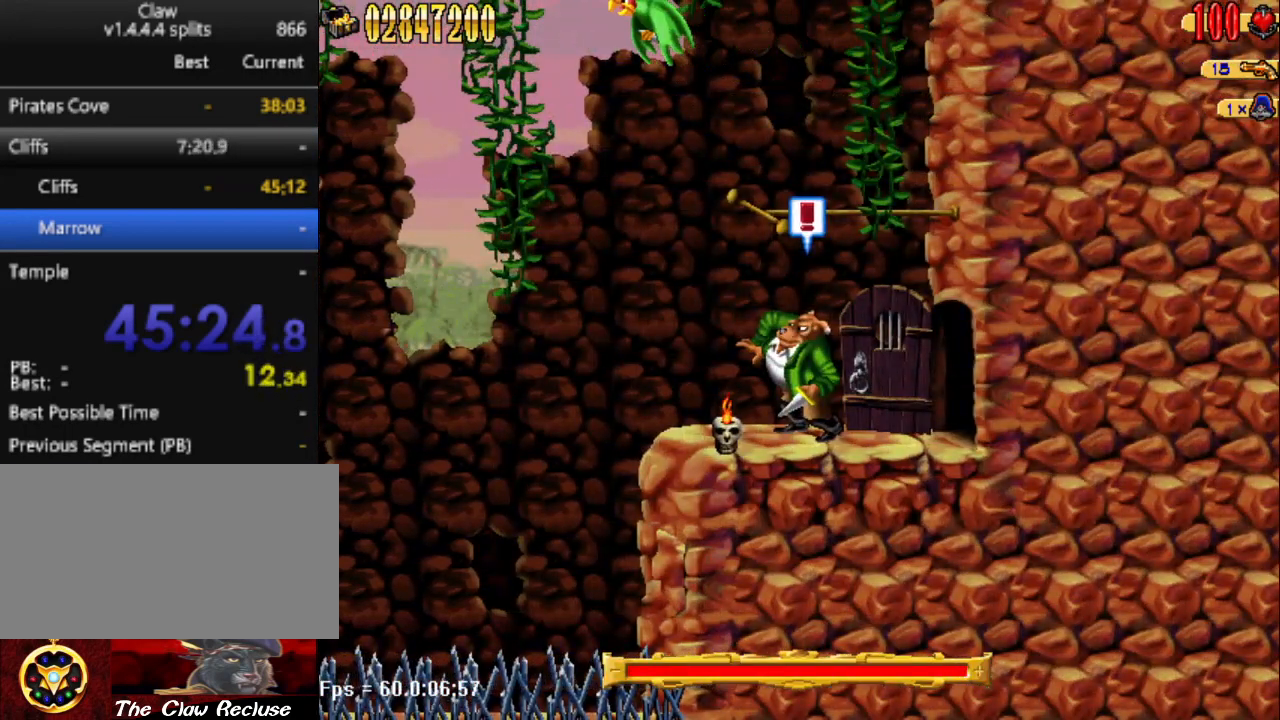
{"keys": ["a", "num4", "num5"], "events": [[33, "d", "down"], [33, "num4", "down"], [33, "s", "down"], [67, "num5", "up"], [67, "s", "up"], [117, "d", "up"], [117, "num4", "up"], [117, "num5", "down"], [167, "num4", "down"], [267, "d", "down"], [267, "num4", "up"], [267, "num5", "up"], [300, "num5", "down"], [350, "d", "up"], [350, "num4", "down"], [450, "num5", "up"], [500, "num5", "down"]]}
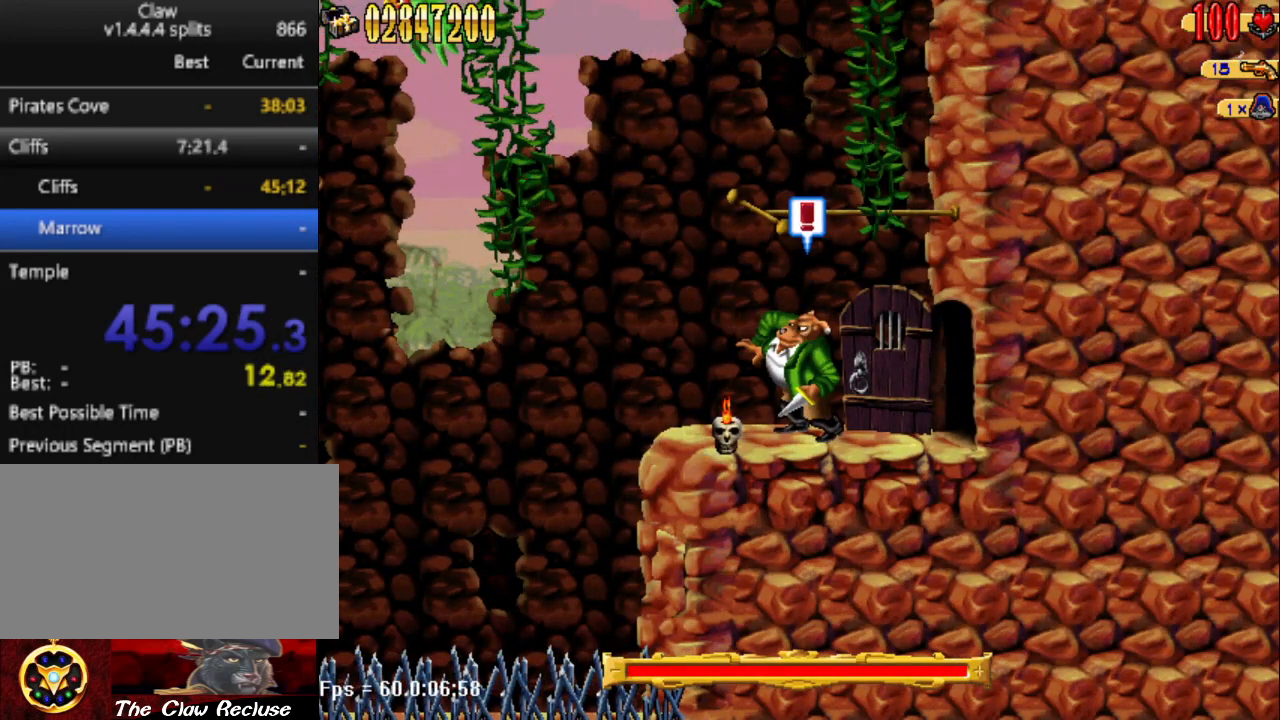
{"keys": [], "events": [[83, "num5", "up"], [133, "a", "up"], [133, "num4", "up"]]}